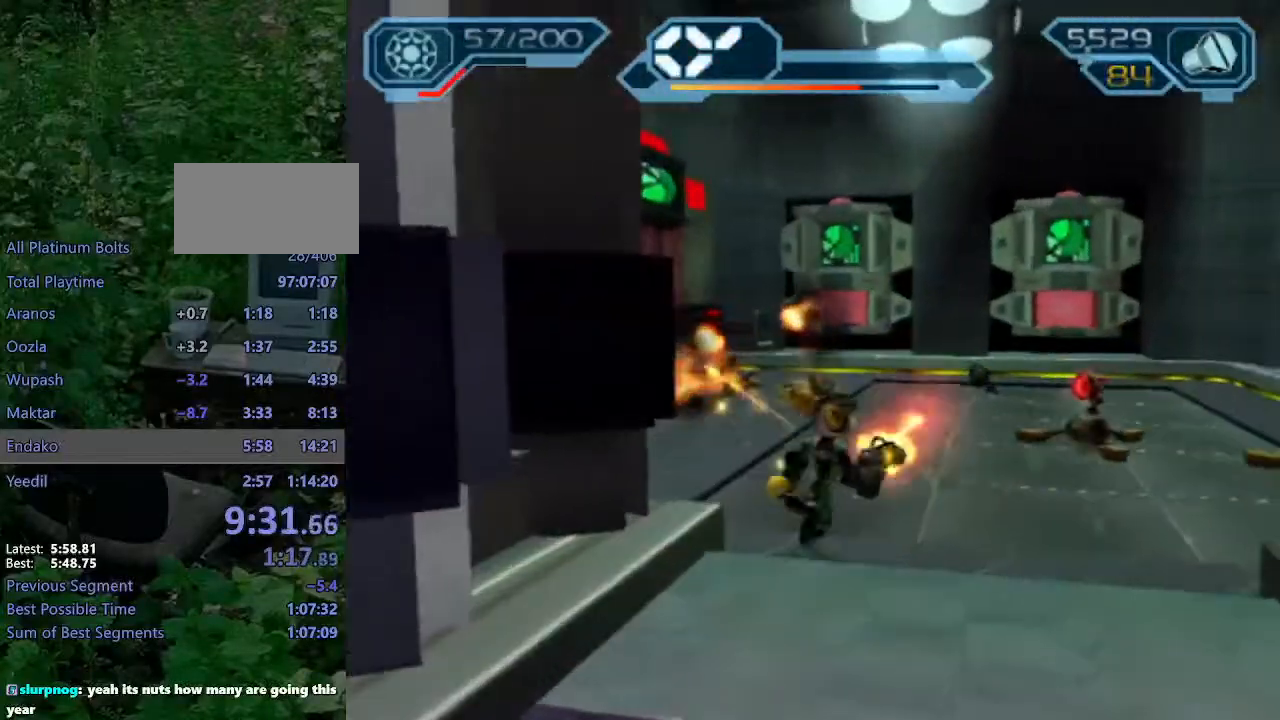
Gameplay with a controller (PlayStation layout); each line is a JSON object with the inputs held at the frame after it. "events" lists button and stick changes between this image and that frame as [ms after this image, input, new state], when the widget could be followed in between. Not read: L3 R3.
{"buttons": ["CIRCLE"], "left_stick": "right", "right_stick": "center", "events": [[200, "left_stick", "up"], [383, "left_stick", "right"]]}
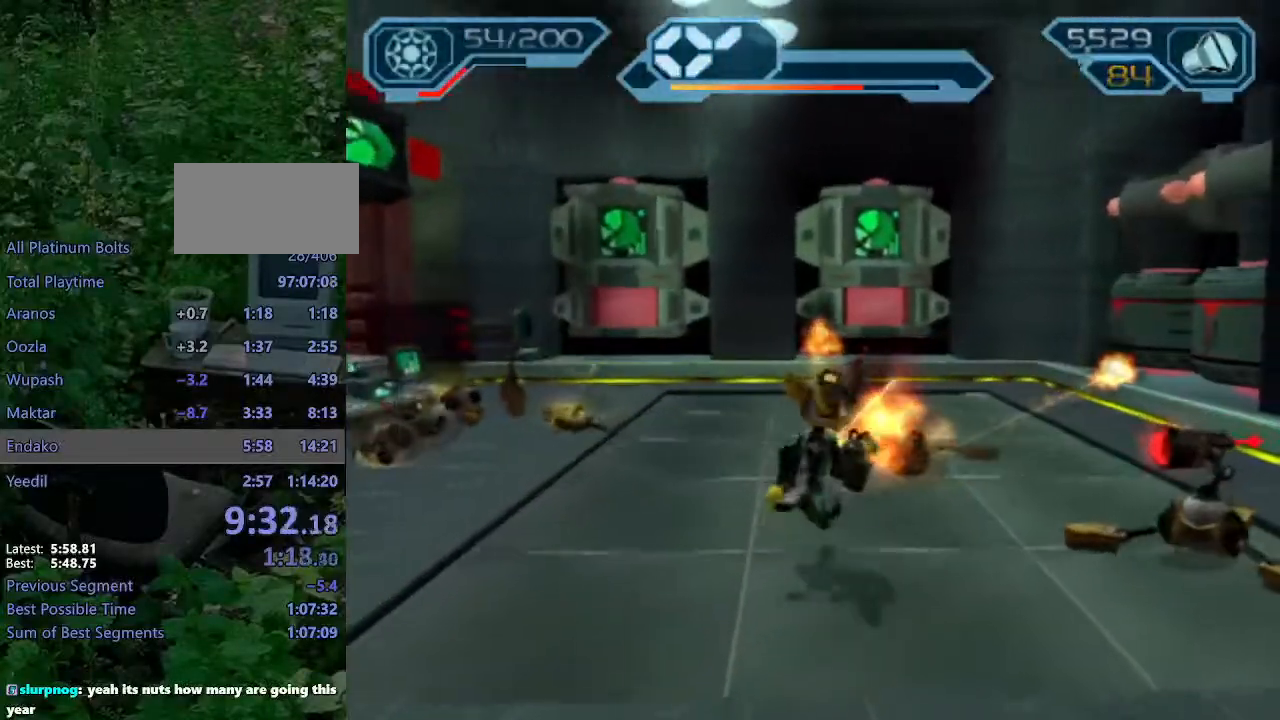
{"buttons": [], "left_stick": "up-left", "right_stick": "right", "events": [[50, "CIRCLE", "up"], [100, "CIRCLE", "down"], [183, "left_stick", "up"], [233, "left_stick", "up-left"], [333, "CIRCLE", "up"], [467, "right_stick", "right"]]}
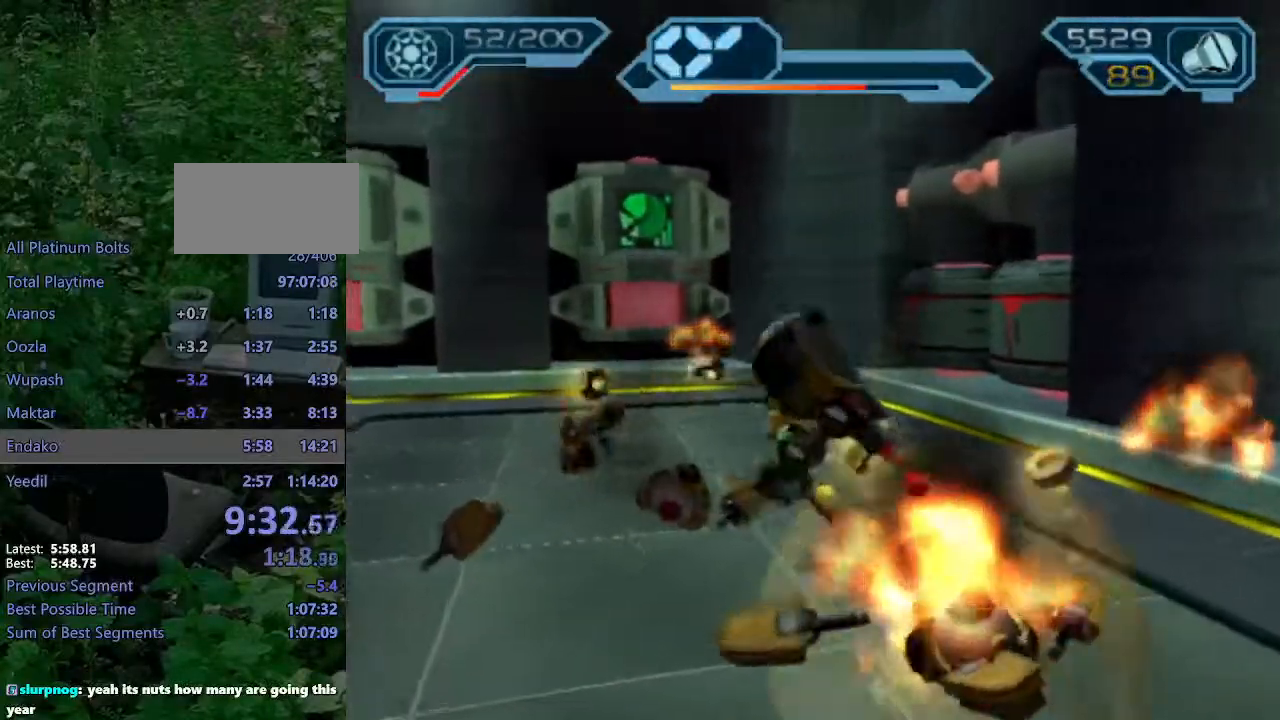
{"buttons": ["CROSS", "R1"], "left_stick": "up", "right_stick": "center", "events": [[200, "right_stick", "center"], [450, "CROSS", "down"], [483, "R1", "down"], [500, "left_stick", "up"]]}
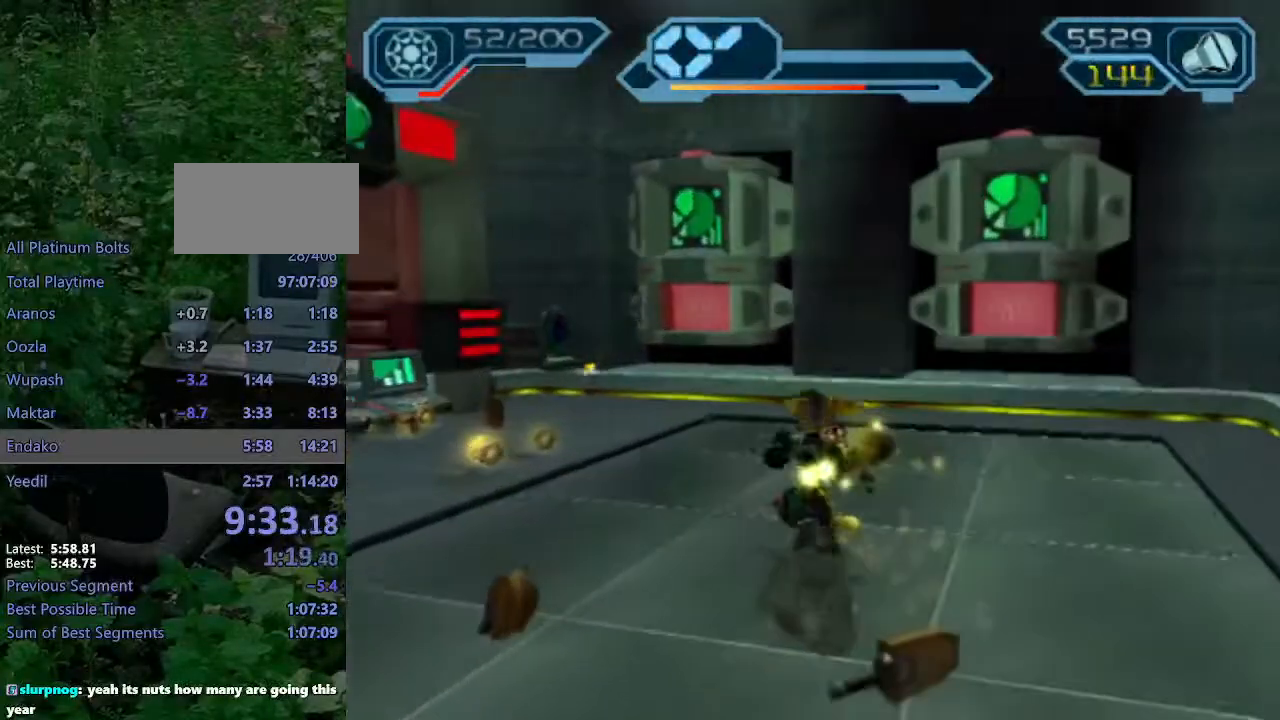
{"buttons": [], "left_stick": "up-left", "right_stick": "center", "events": [[17, "left_stick", "up-right"], [117, "left_stick", "up"], [200, "R1", "up"], [217, "CROSS", "up"], [317, "left_stick", "up-left"]]}
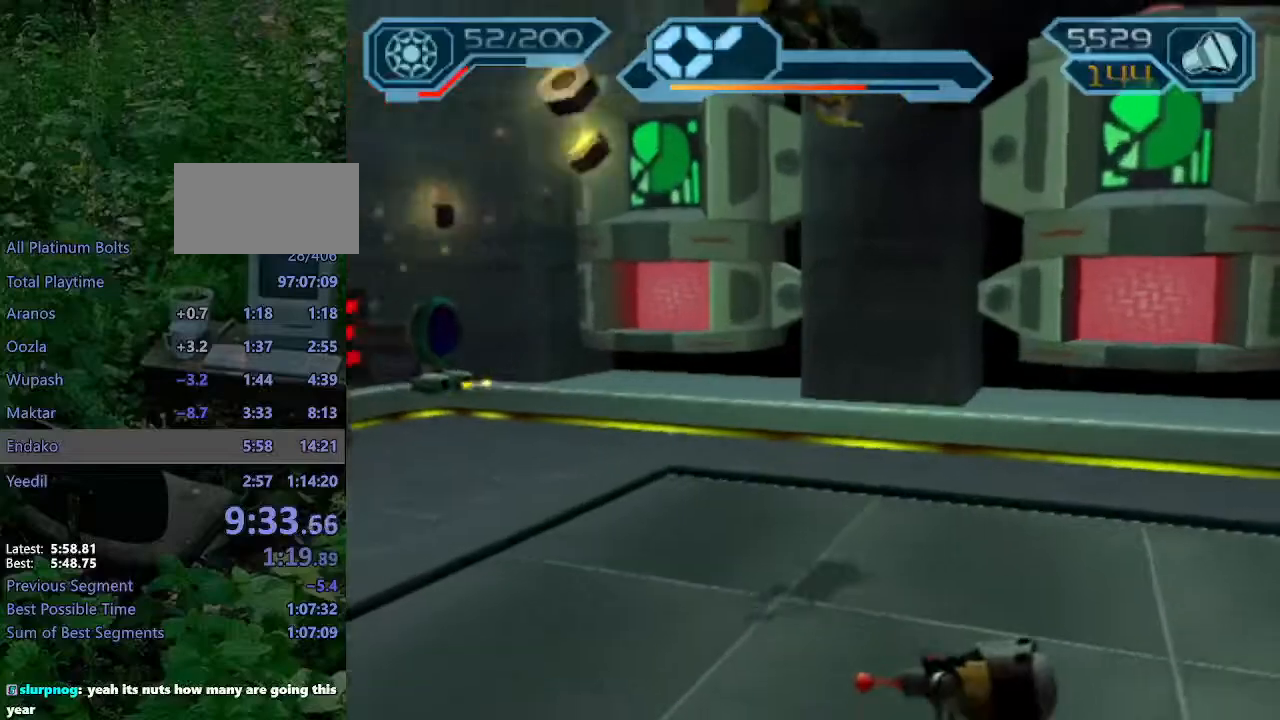
{"buttons": [], "left_stick": "left", "right_stick": "center", "events": [[33, "TRIANGLE", "down"], [100, "TRIANGLE", "up"], [400, "left_stick", "left"], [417, "TRIANGLE", "down"], [467, "TRIANGLE", "up"]]}
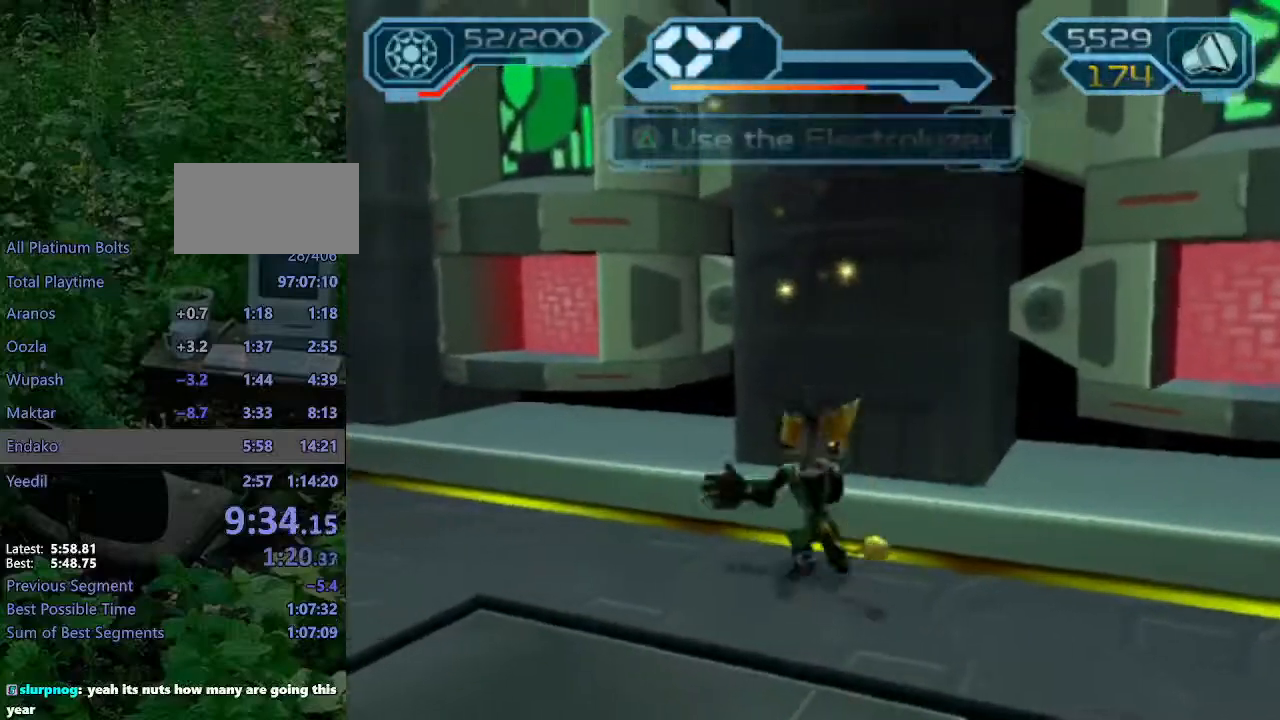
{"buttons": [], "left_stick": "center", "right_stick": "center", "events": [[267, "left_stick", "center"]]}
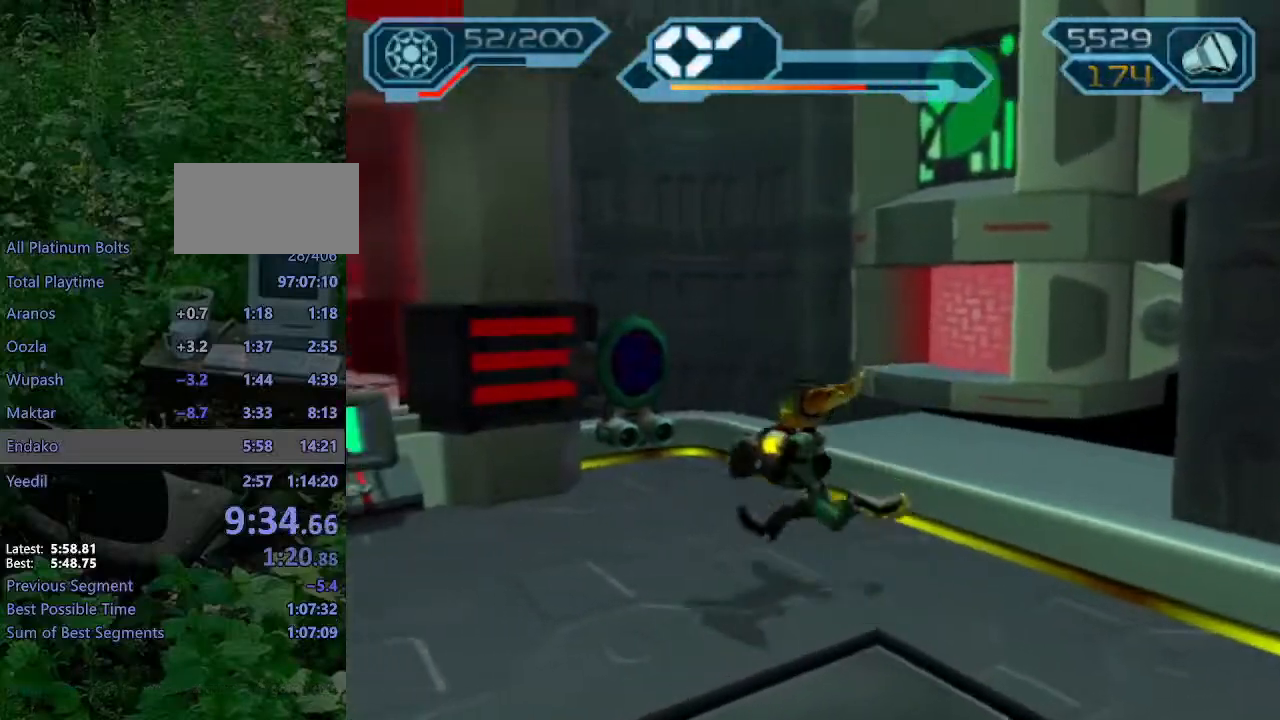
{"buttons": [], "left_stick": "center", "right_stick": "center", "events": []}
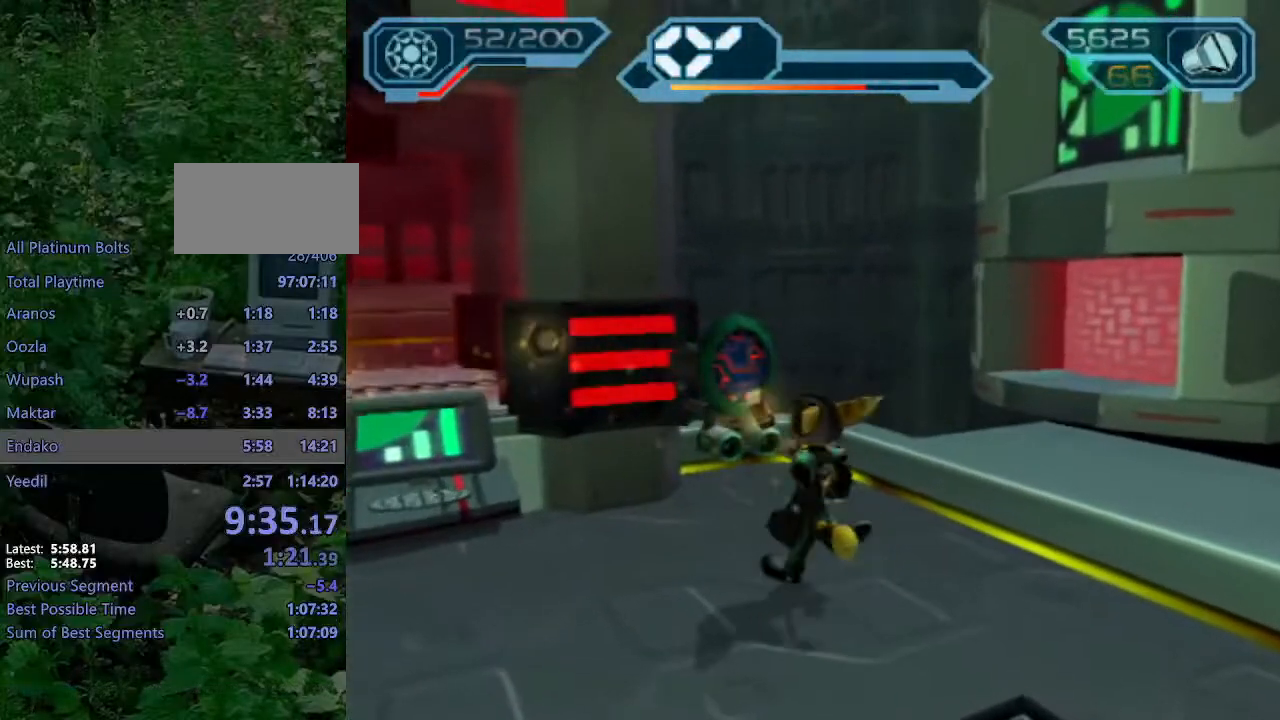
{"buttons": [], "left_stick": "center", "right_stick": "center", "events": []}
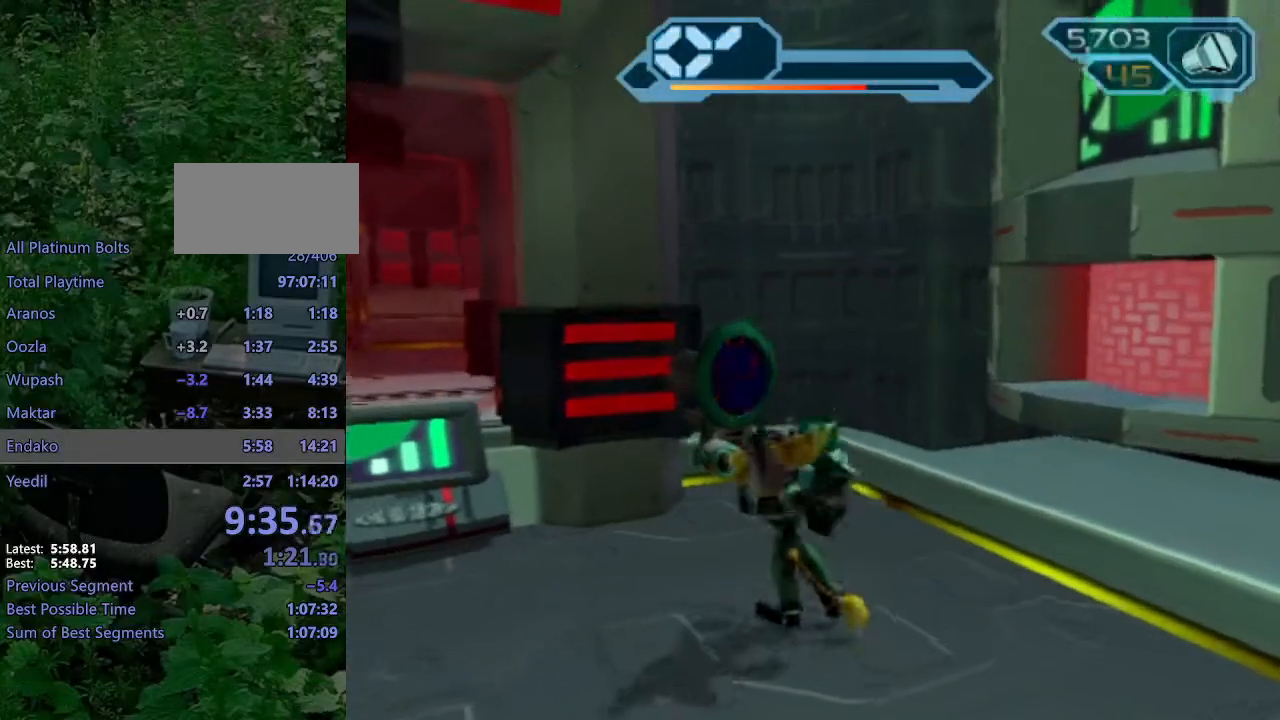
{"buttons": [], "left_stick": "center", "right_stick": "center", "events": []}
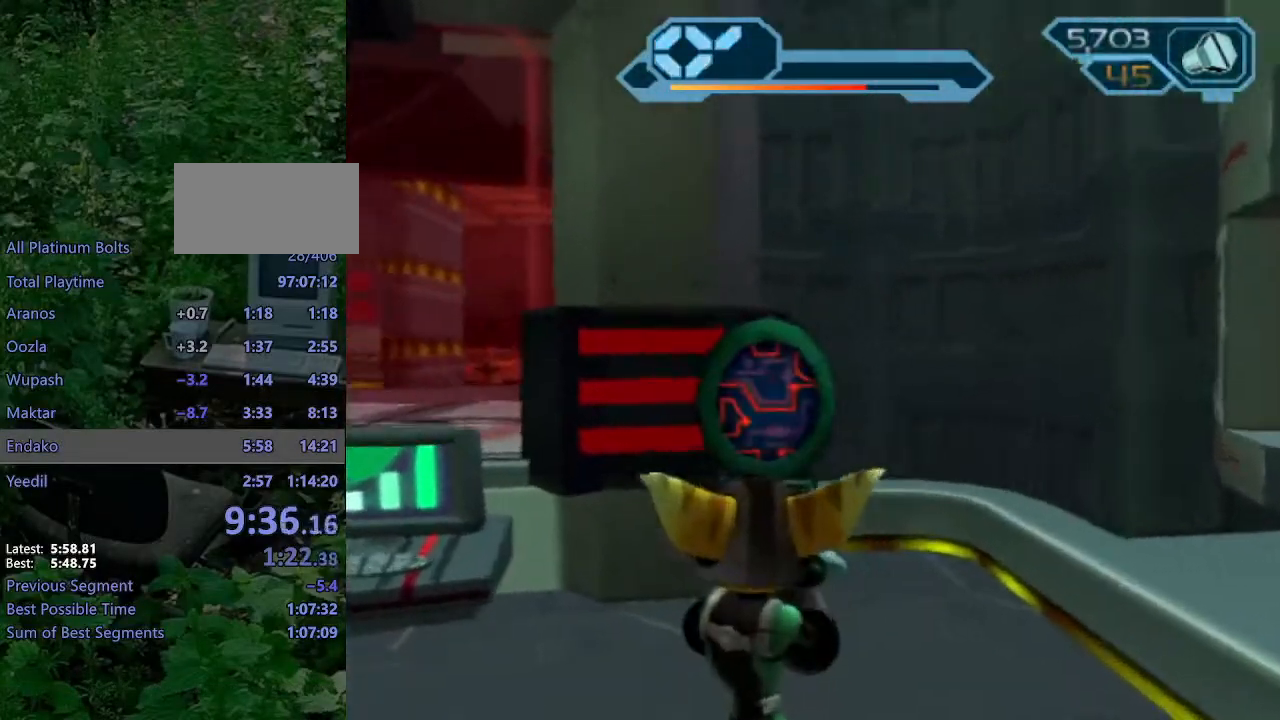
{"buttons": [], "left_stick": "center", "right_stick": "center", "events": []}
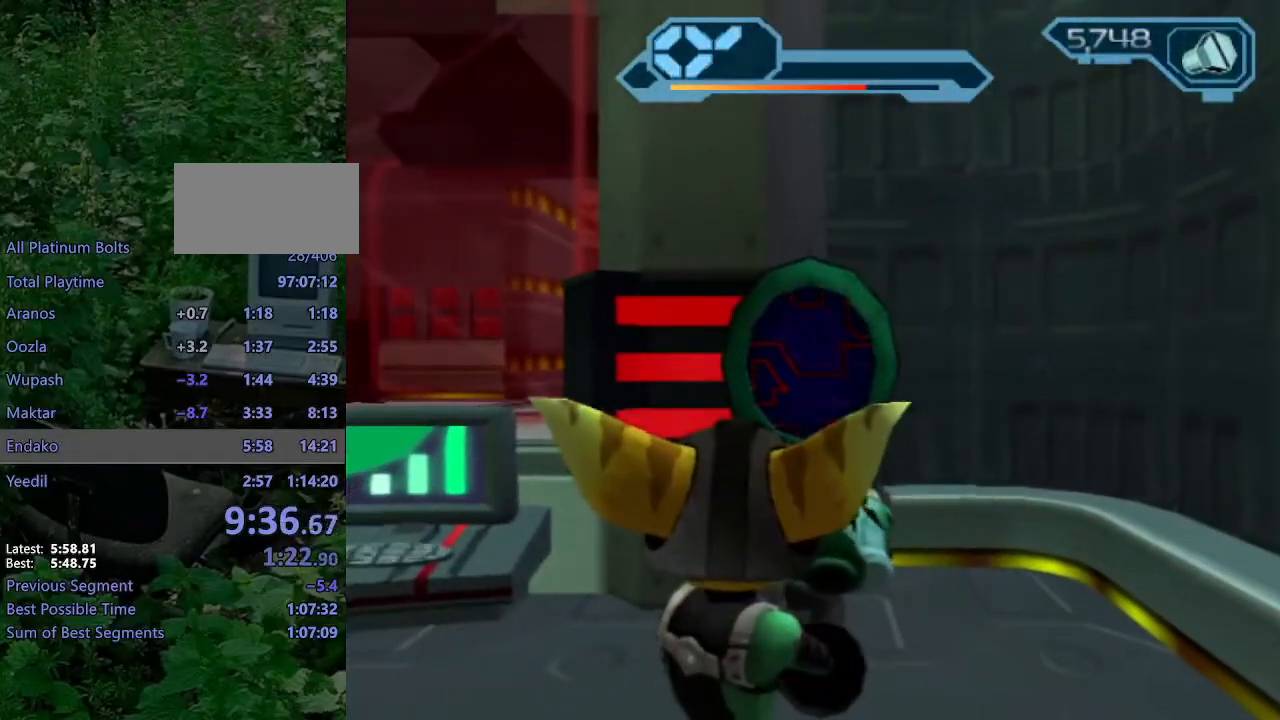
{"buttons": [], "left_stick": "center", "right_stick": "center", "events": []}
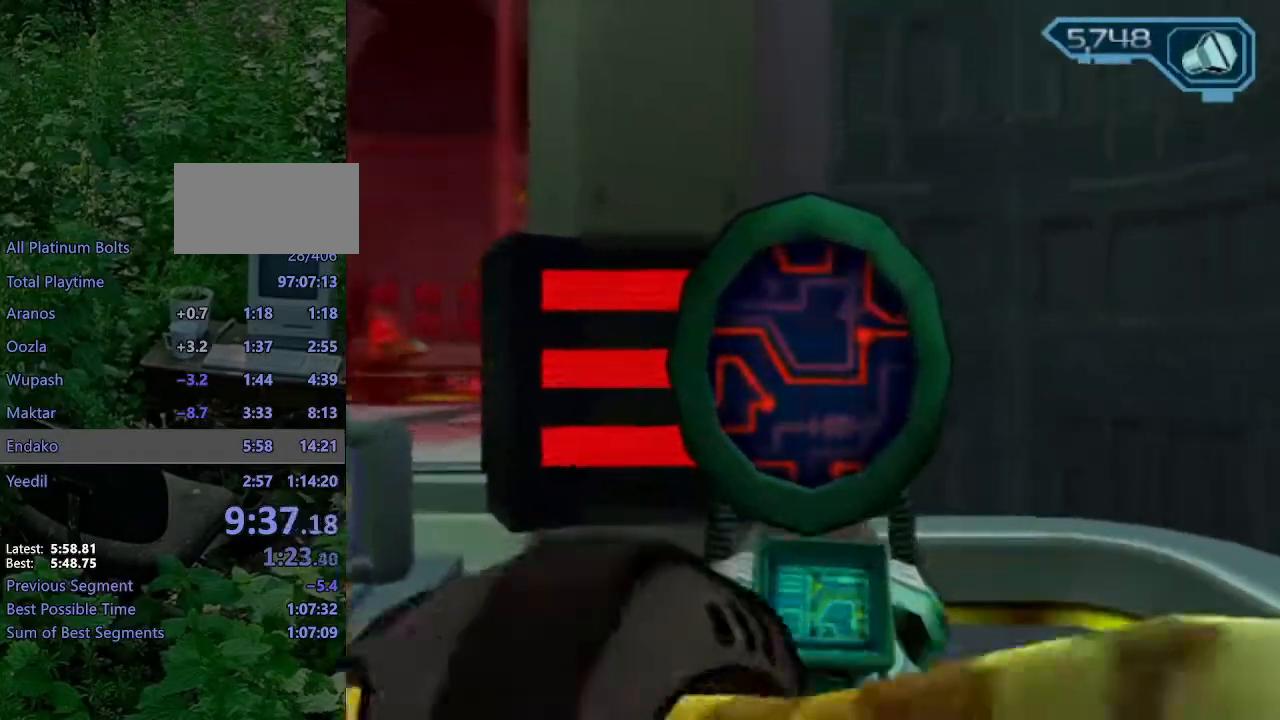
{"buttons": [], "left_stick": "center", "right_stick": "center", "events": []}
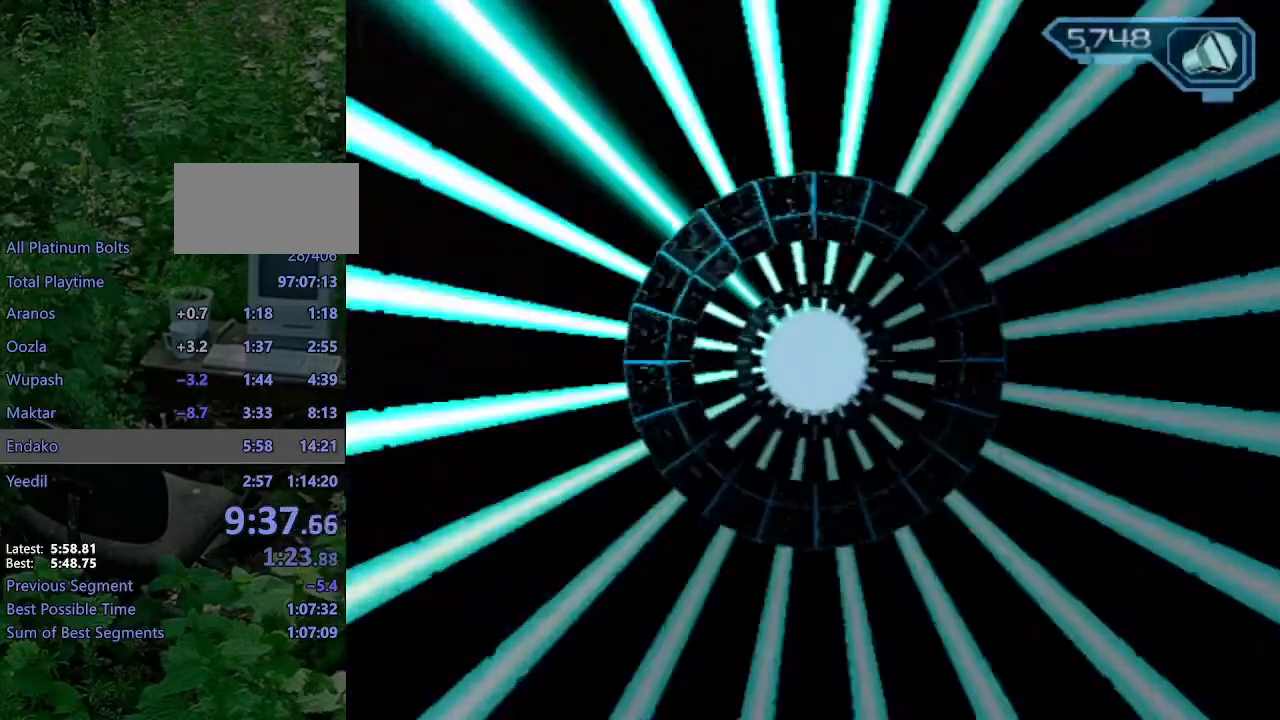
{"buttons": [], "left_stick": "center", "right_stick": "center", "events": []}
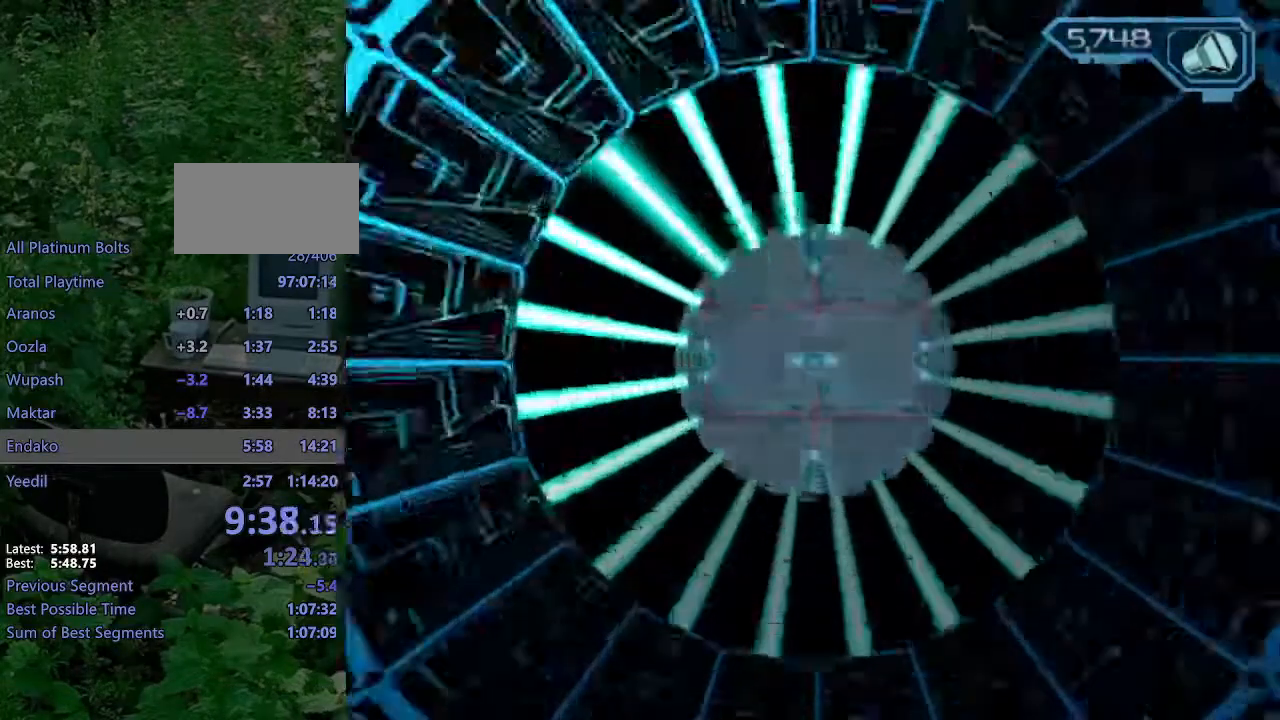
{"buttons": ["CIRCLE"], "left_stick": "center", "right_stick": "center"}
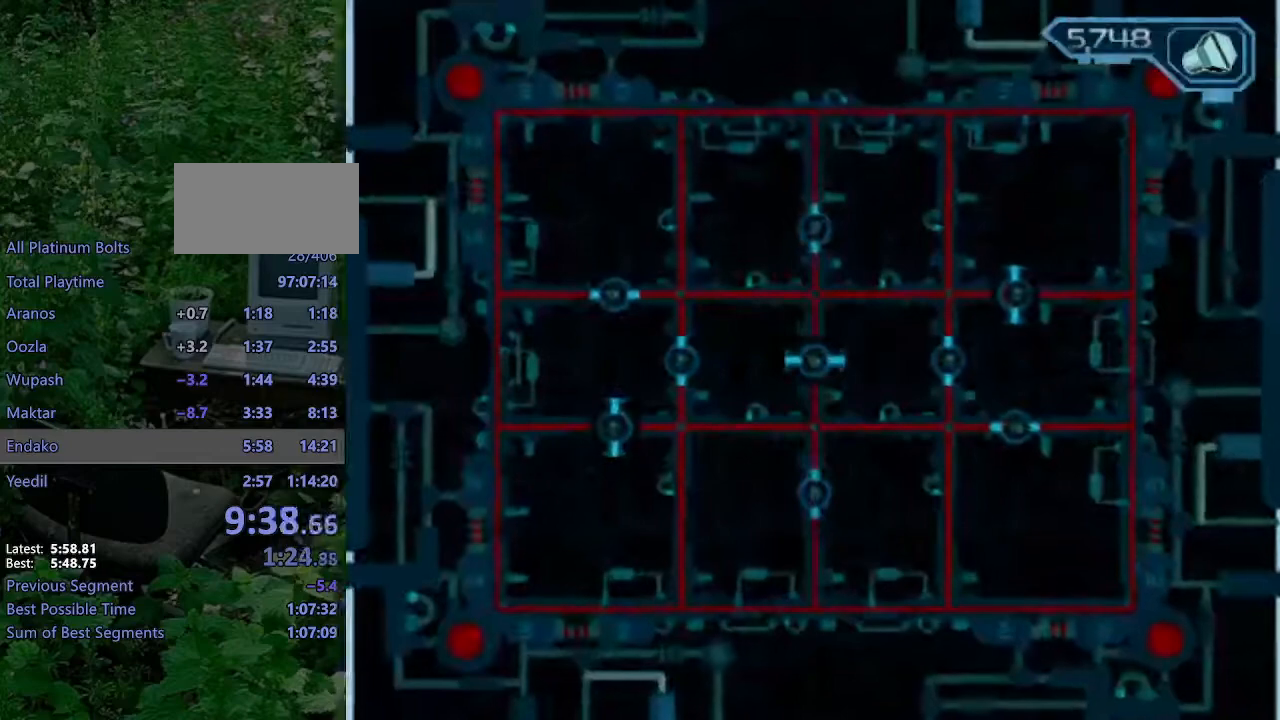
{"buttons": ["SQUARE"], "left_stick": "center", "right_stick": "center", "events": [[17, "CROSS", "down"], [33, "CIRCLE", "up"], [33, "SQUARE", "down"], [50, "CROSS", "up"], [117, "CROSS", "down"], [117, "SQUARE", "up"], [133, "CIRCLE", "down"], [133, "CROSS", "up"], [167, "CROSS", "down"], [183, "CIRCLE", "up"], [183, "SQUARE", "down"], [217, "CROSS", "up"], [267, "CIRCLE", "down"], [267, "SQUARE", "up"], [333, "CIRCLE", "up"], [333, "CROSS", "down"], [333, "SQUARE", "down"], [367, "CROSS", "up"], [400, "CROSS", "down"], [400, "SQUARE", "up"], [417, "CIRCLE", "down"], [417, "CROSS", "up"], [433, "CROSS", "down"], [467, "SQUARE", "down"], [483, "CIRCLE", "up"], [500, "CROSS", "up"]]}
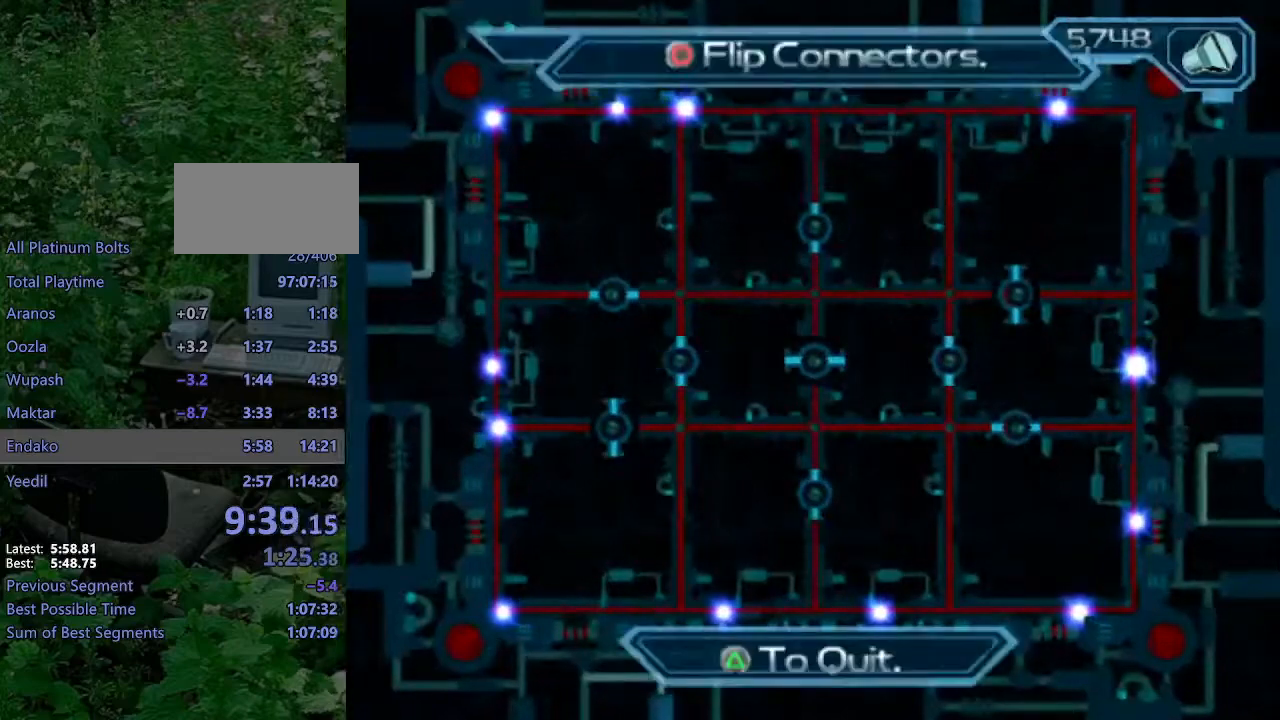
{"buttons": [], "left_stick": "center", "right_stick": "center", "events": [[50, "CROSS", "down"], [67, "CIRCLE", "down"], [67, "SQUARE", "up"], [150, "CIRCLE", "up"], [150, "SQUARE", "down"], [183, "CROSS", "up"], [217, "CROSS", "down"], [233, "CIRCLE", "down"], [233, "CROSS", "up"], [233, "SQUARE", "up"], [283, "CROSS", "down"], [300, "SQUARE", "down"], [333, "CIRCLE", "up"], [350, "CROSS", "up"], [383, "CIRCLE", "down"], [383, "CROSS", "down"], [400, "SQUARE", "up"], [450, "CROSS", "up"], [483, "CIRCLE", "up"]]}
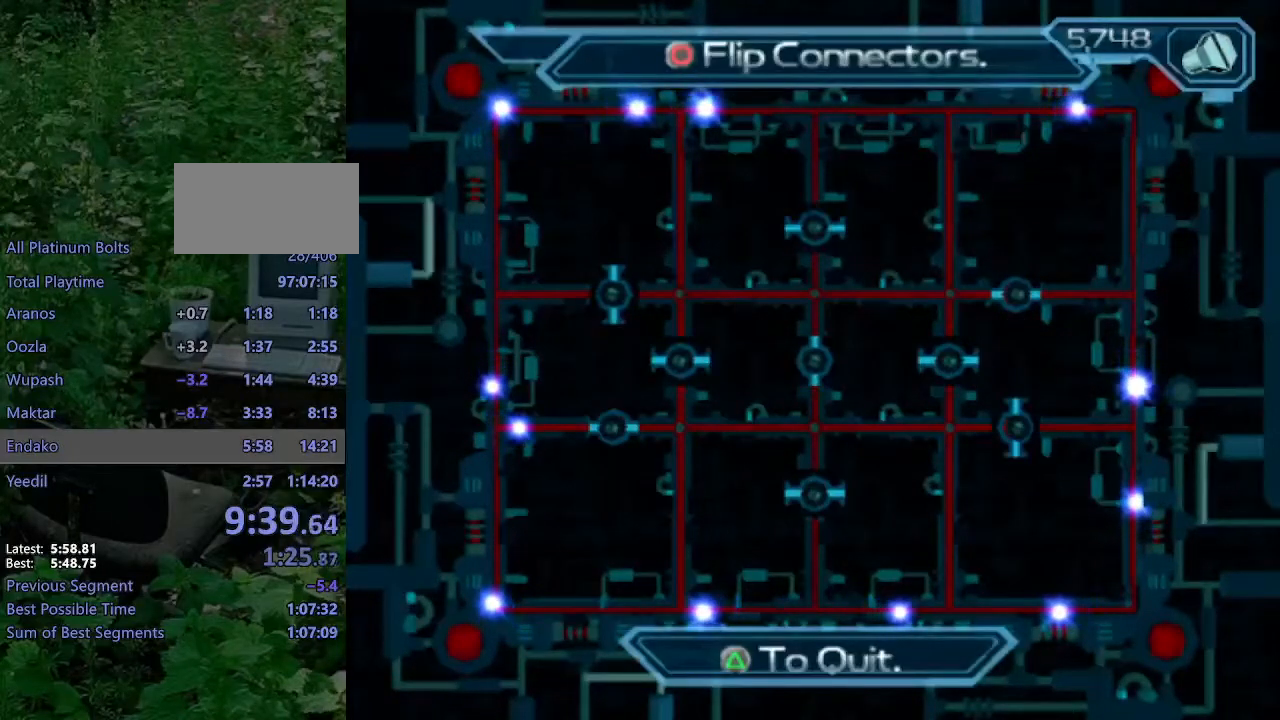
{"buttons": [], "left_stick": "center", "right_stick": "center", "events": []}
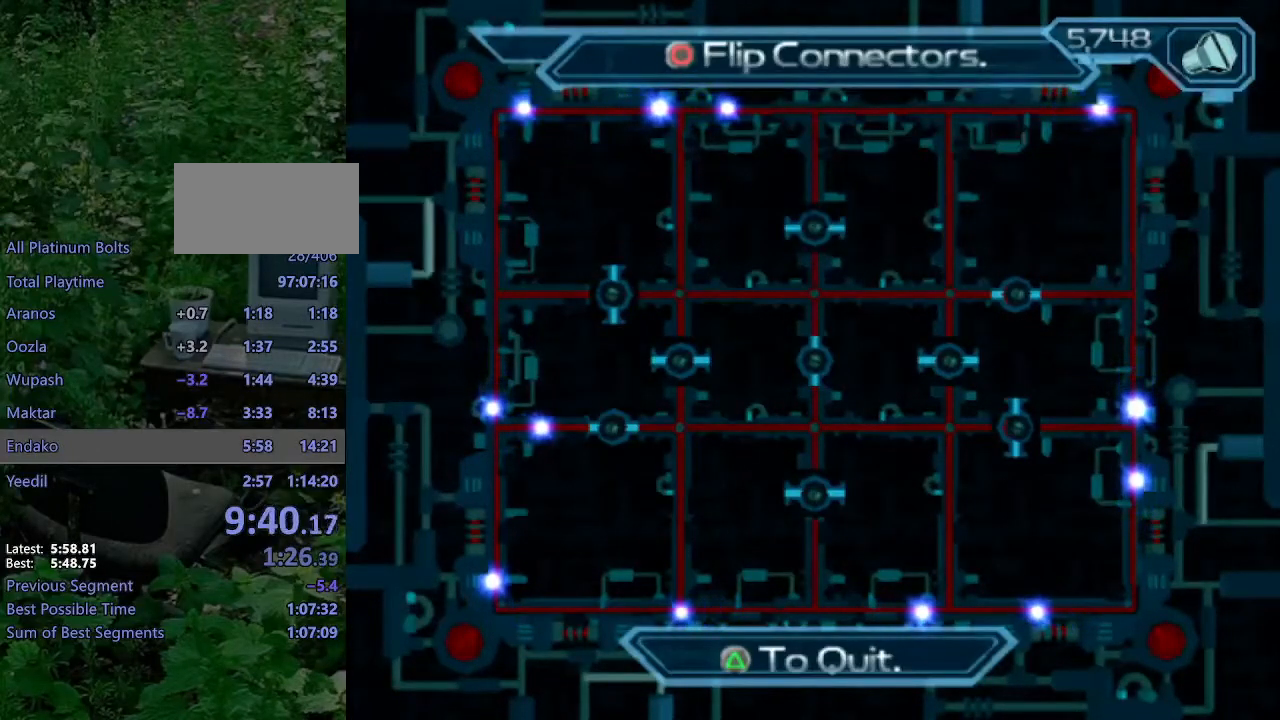
{"buttons": [], "left_stick": "center", "right_stick": "center", "events": []}
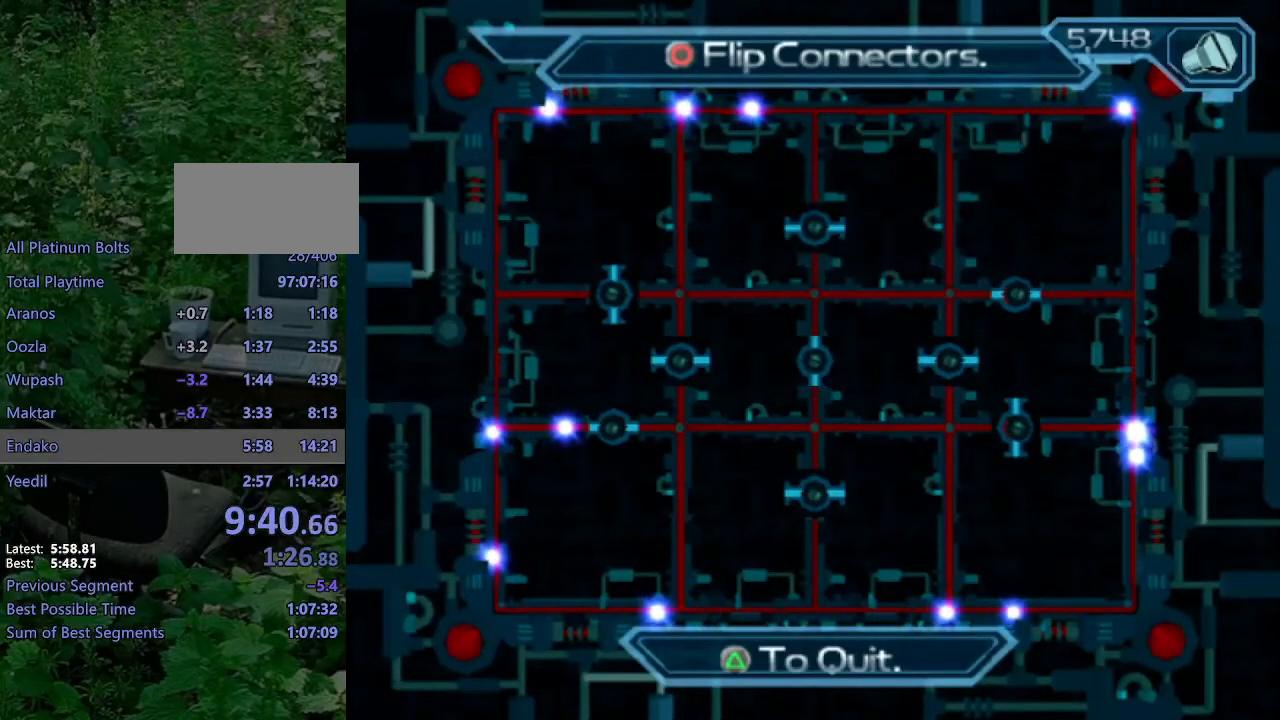
{"buttons": [], "left_stick": "center", "right_stick": "center", "events": []}
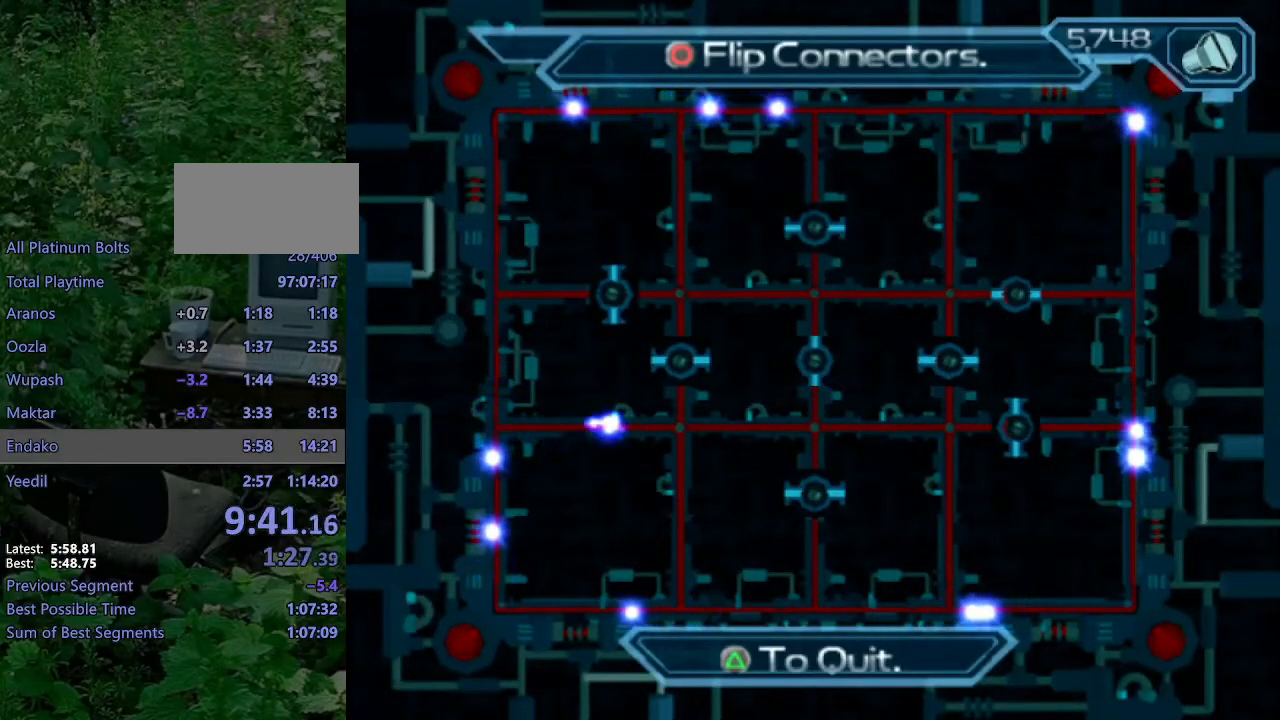
{"buttons": [], "left_stick": "center", "right_stick": "center", "events": []}
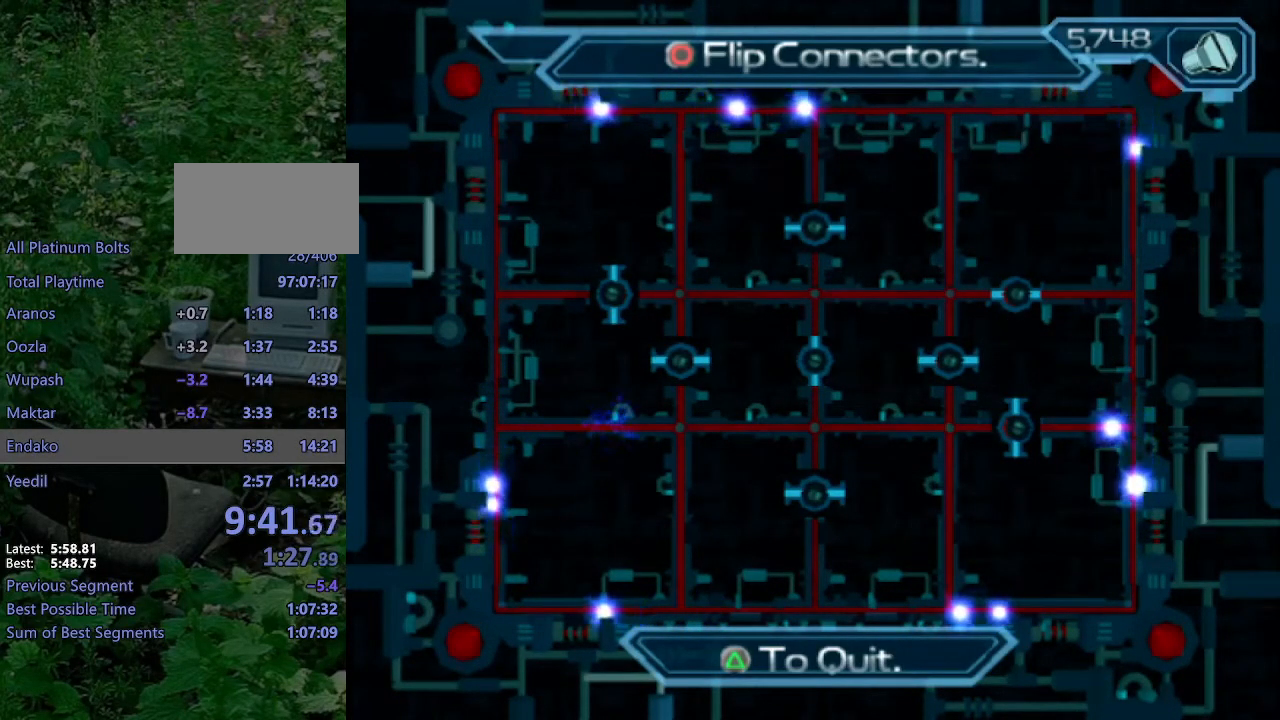
{"buttons": [], "left_stick": "center", "right_stick": "center", "events": [[17, "CIRCLE", "down"], [100, "CIRCLE", "up"]]}
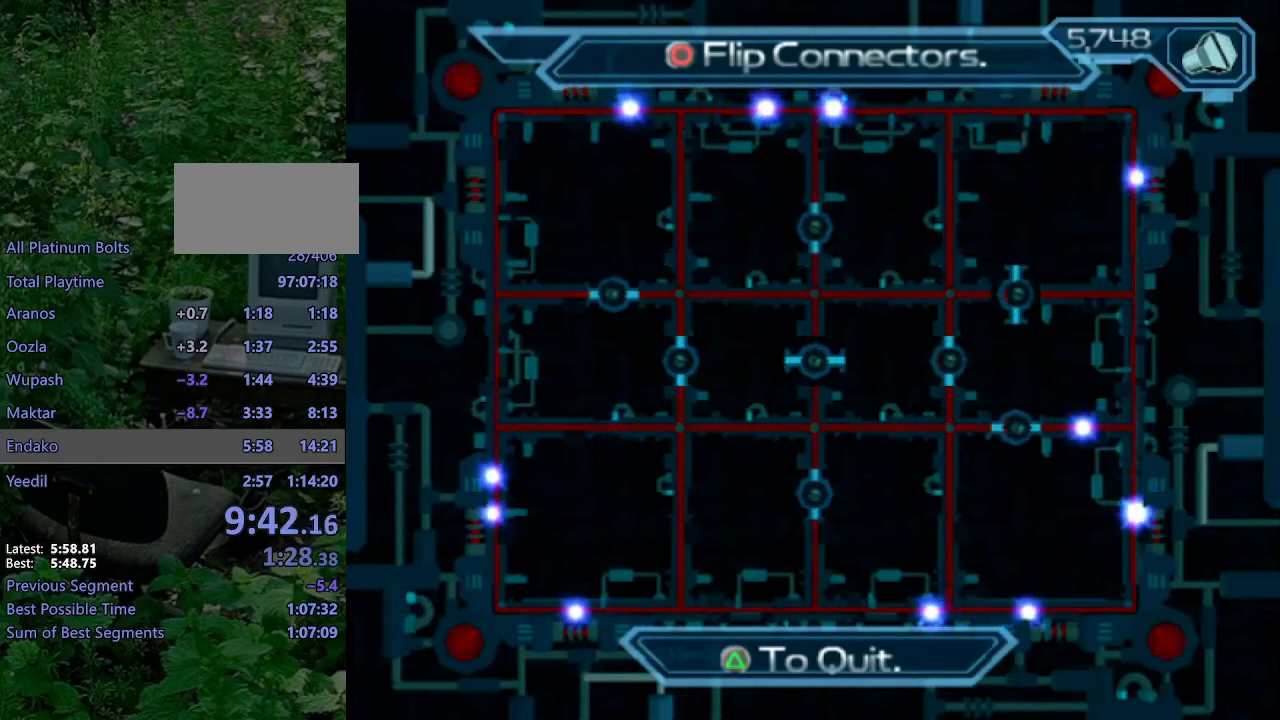
{"buttons": [], "left_stick": "center", "right_stick": "center", "events": []}
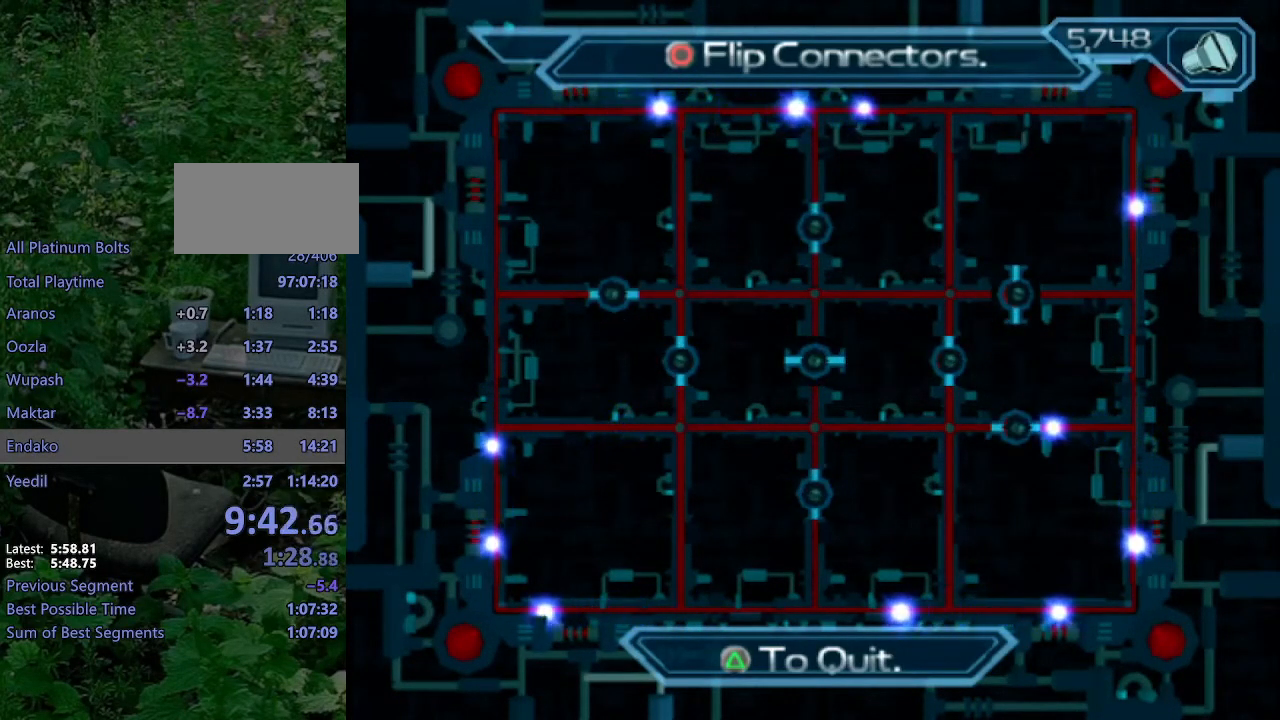
{"buttons": [], "left_stick": "center", "right_stick": "center", "events": []}
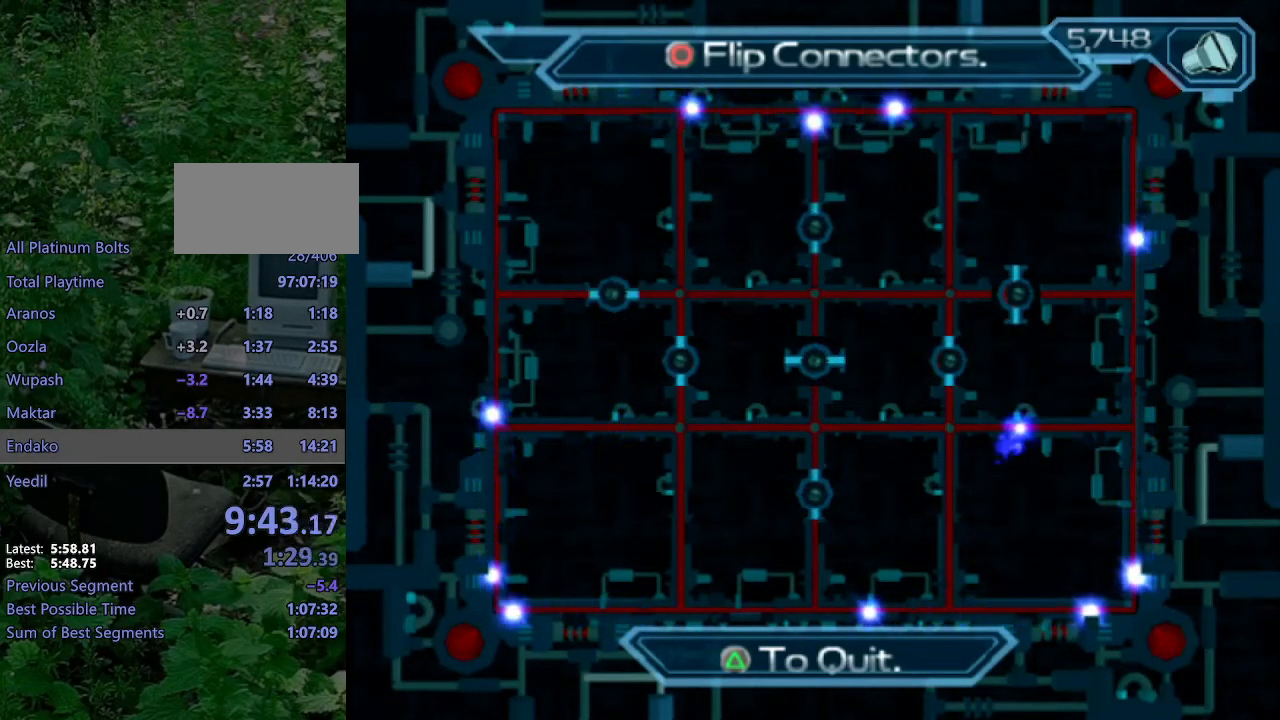
{"buttons": [], "left_stick": "center", "right_stick": "center", "events": []}
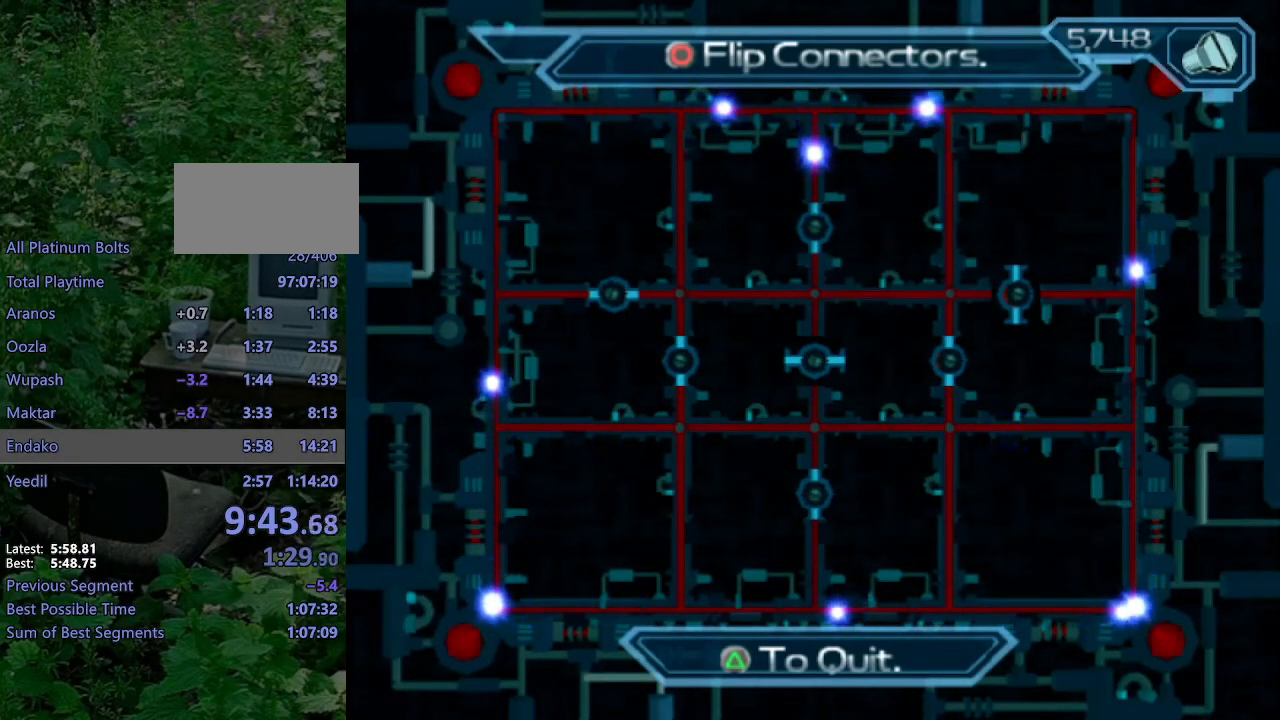
{"buttons": [], "left_stick": "center", "right_stick": "center", "events": []}
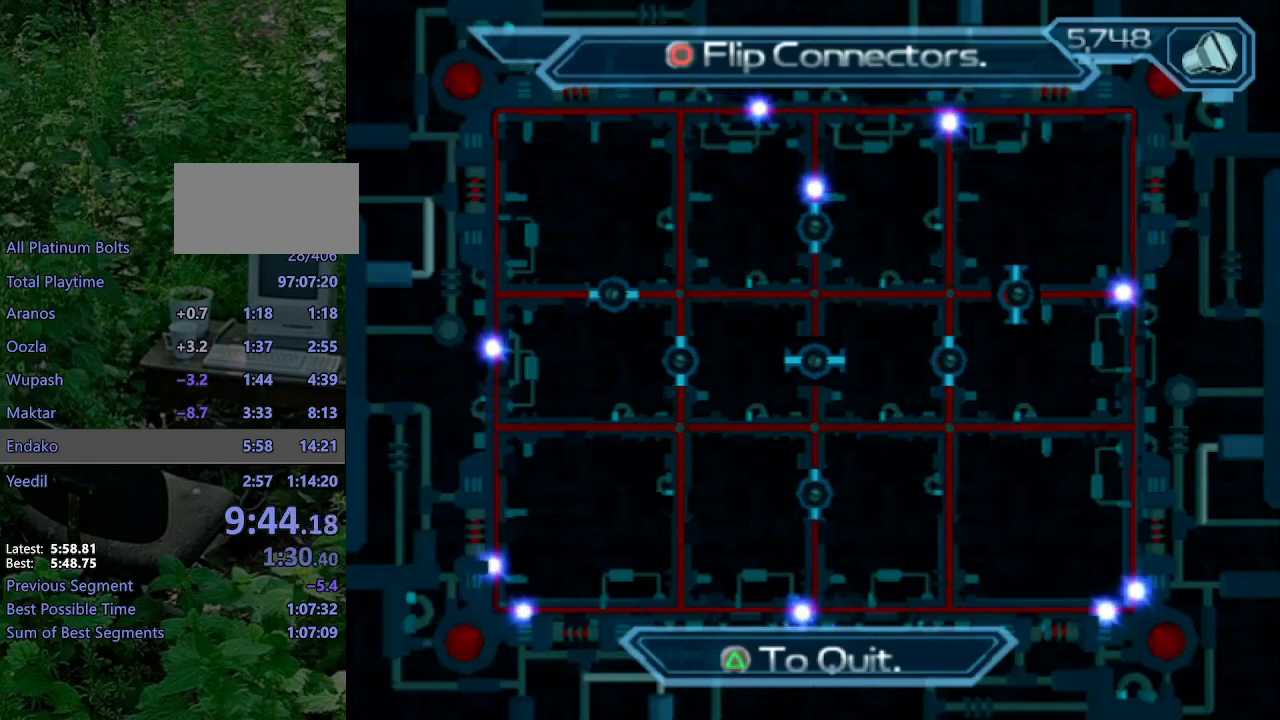
{"buttons": ["CIRCLE"], "left_stick": "center", "right_stick": "center", "events": [[433, "CIRCLE", "down"]]}
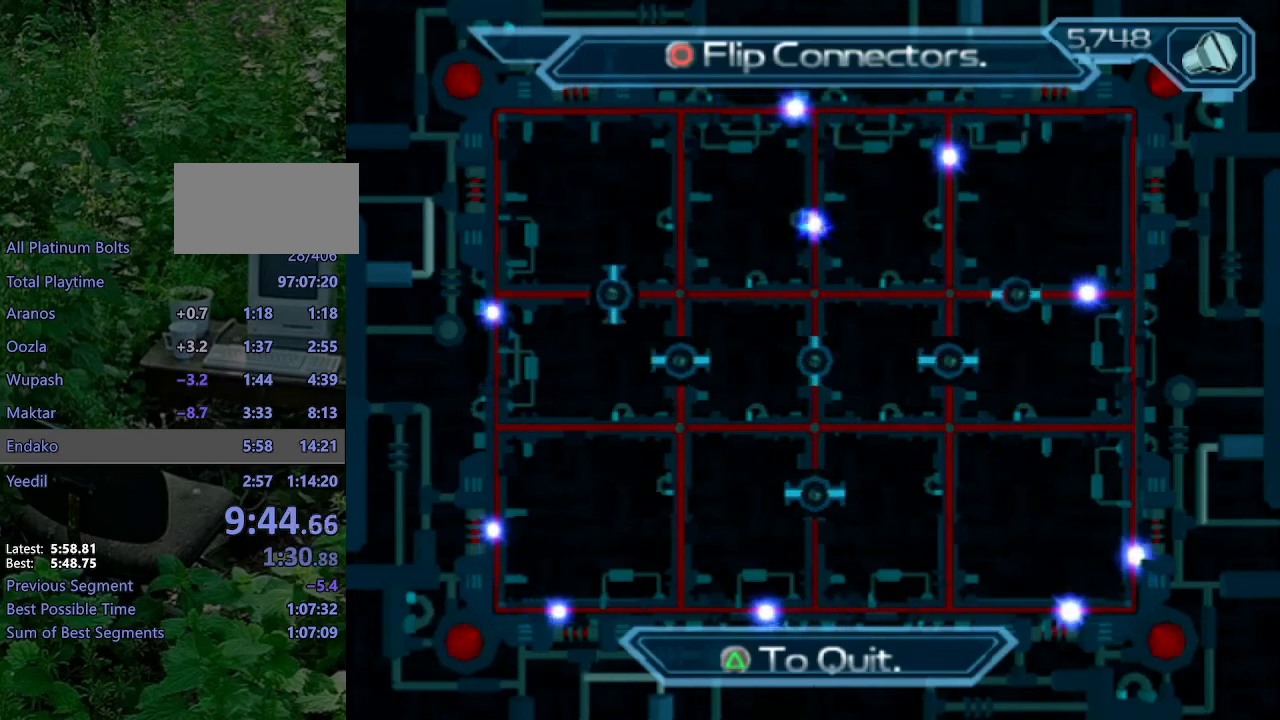
{"buttons": [], "left_stick": "center", "right_stick": "center", "events": [[33, "CIRCLE", "up"]]}
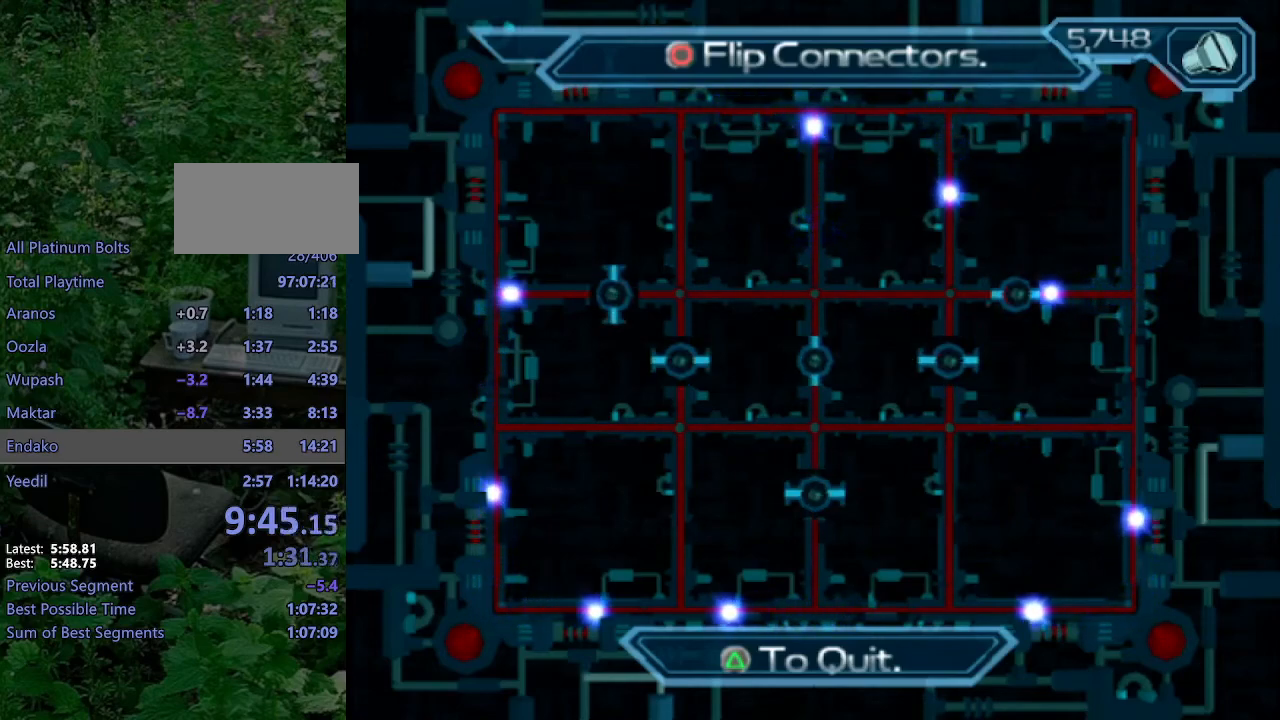
{"buttons": [], "left_stick": "center", "right_stick": "center", "events": [[350, "CIRCLE", "down"], [433, "CIRCLE", "up"]]}
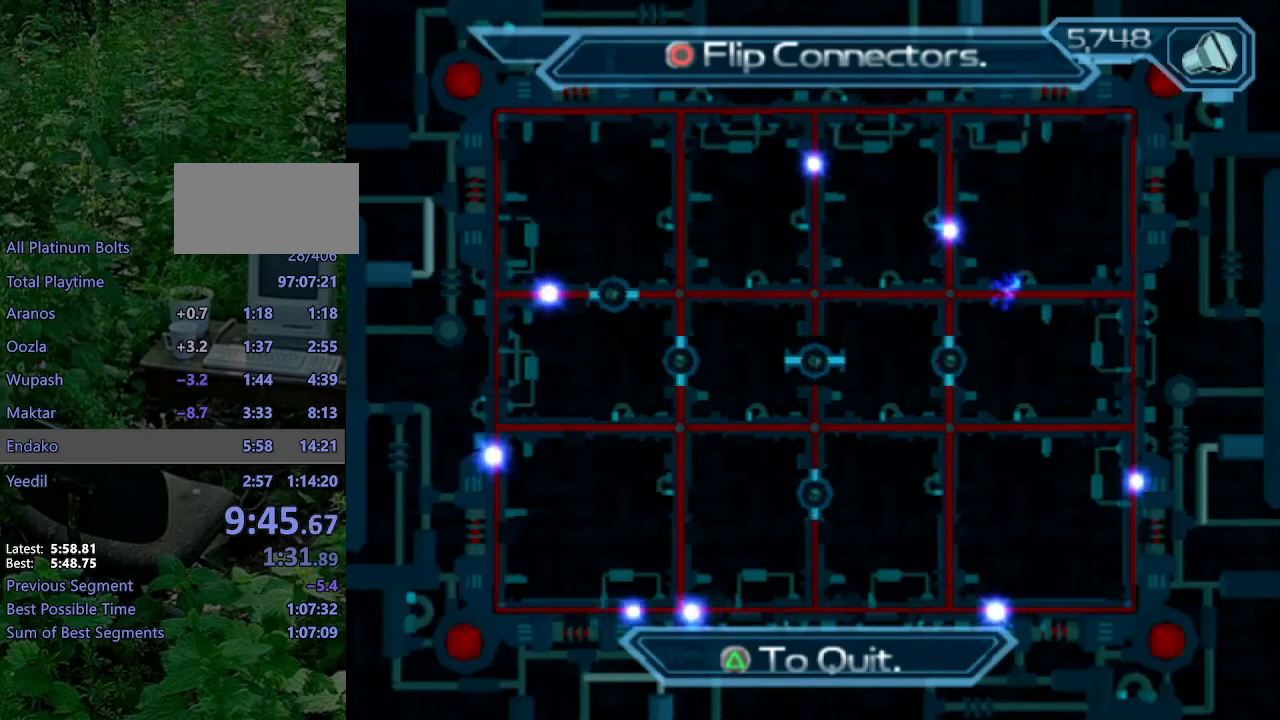
{"buttons": [], "left_stick": "center", "right_stick": "center", "events": []}
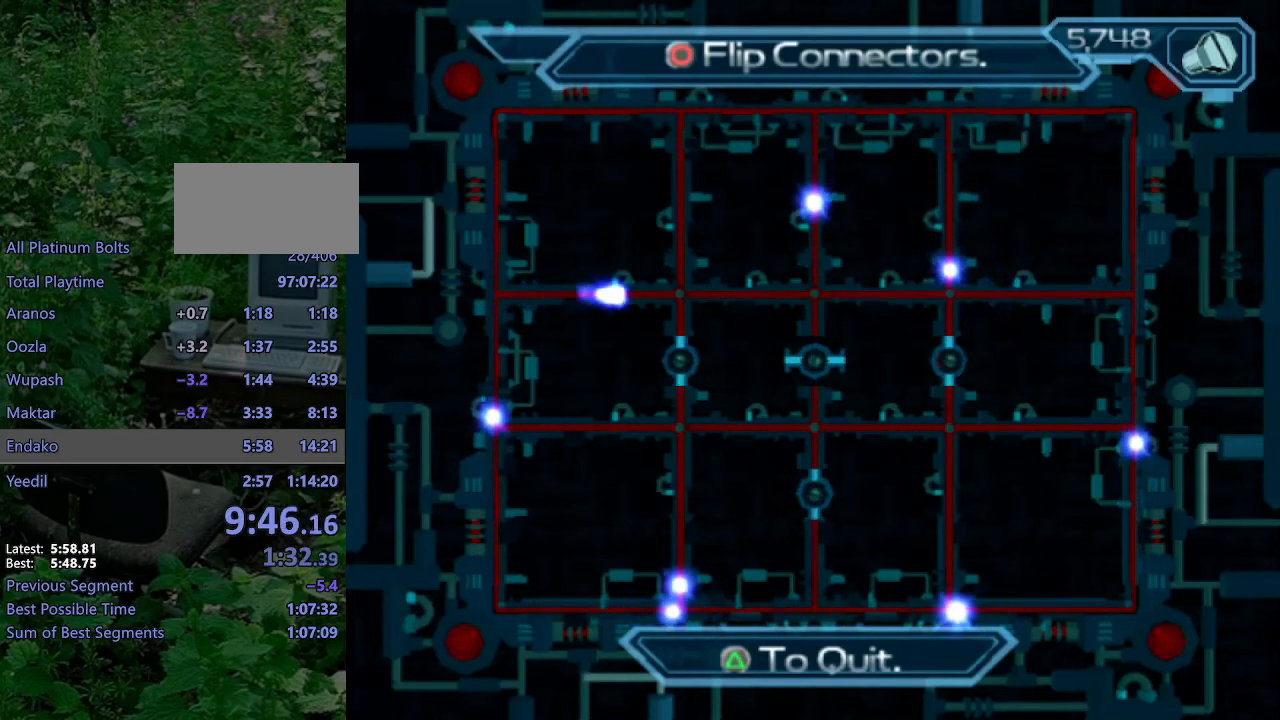
{"buttons": [], "left_stick": "center", "right_stick": "center", "events": []}